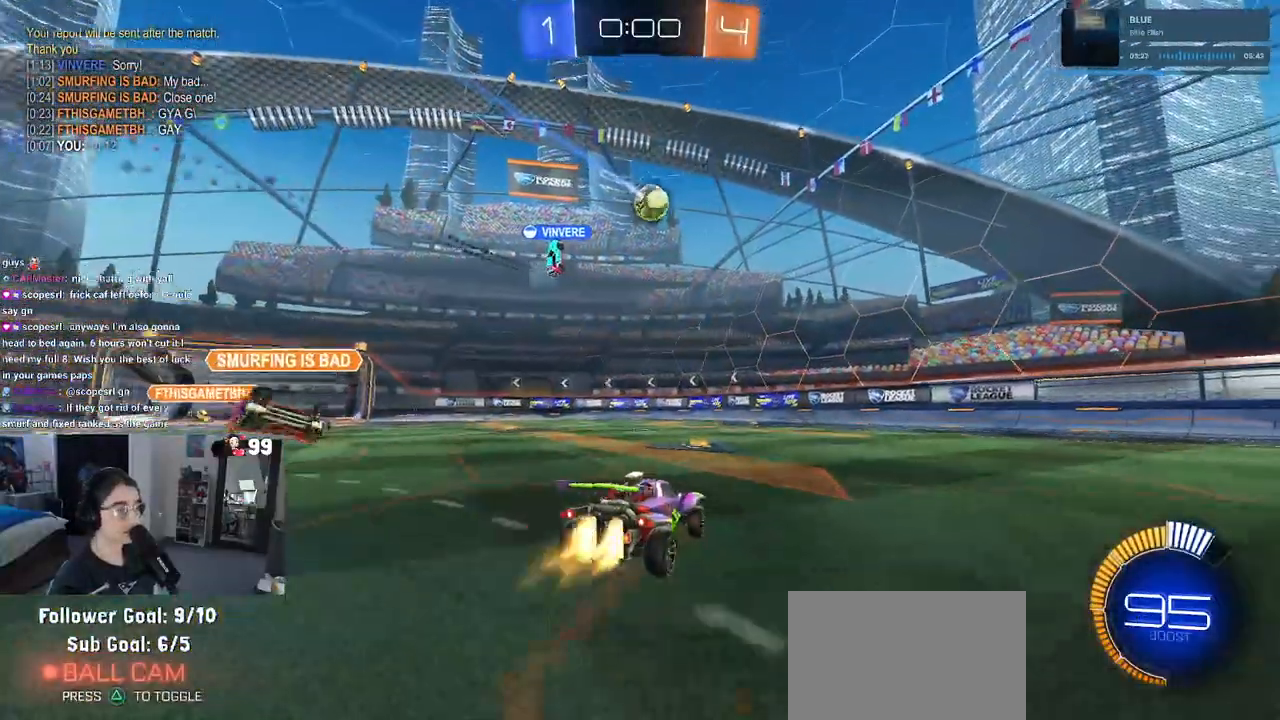
Gameplay with a controller (PlayStation layout); each line is a JSON object with the inputs held at the frame after it. "events" lists button and stick changes between this image and that frame as [ms after this image, input, new state], when the widget could be followed in between.
{"buttons": ["R1", "R2"], "left_stick": "left", "right_stick": "center", "events": [[33, "R1", "down"], [100, "left_stick", "center"], [350, "left_stick", "left"]]}
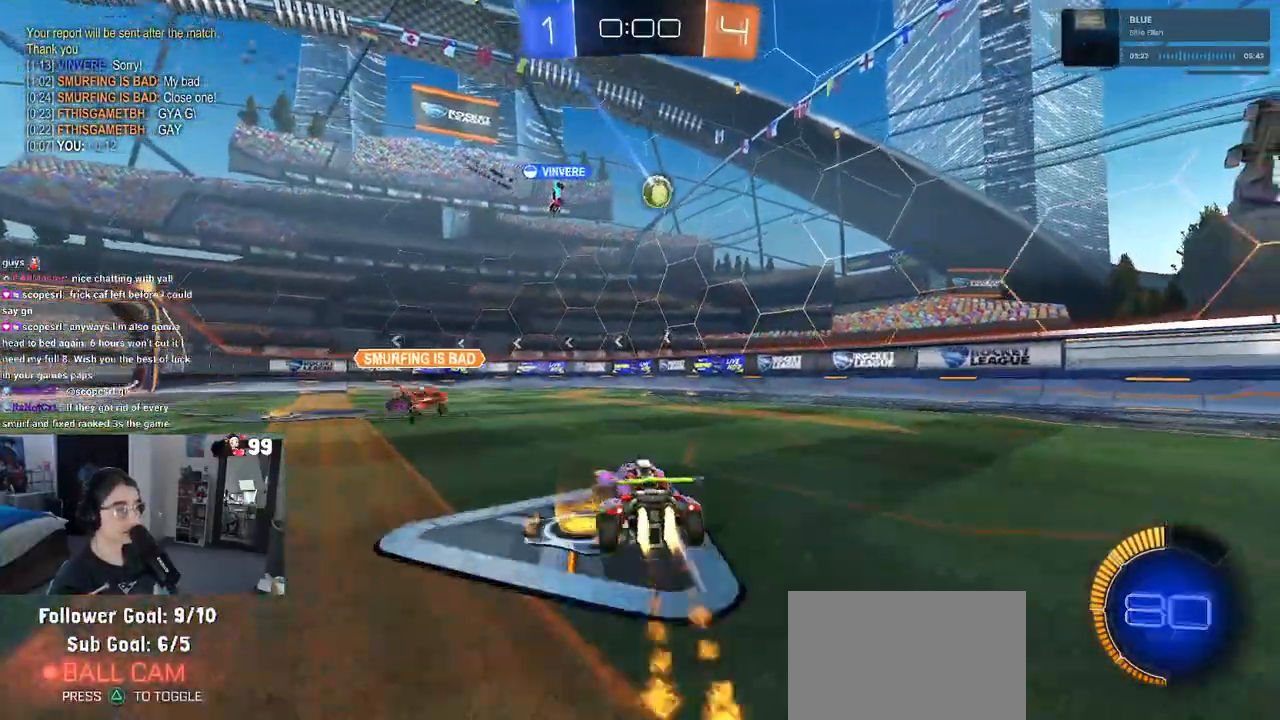
{"buttons": ["R2"], "left_stick": "center", "right_stick": "center", "events": [[117, "R1", "up"], [333, "left_stick", "center"]]}
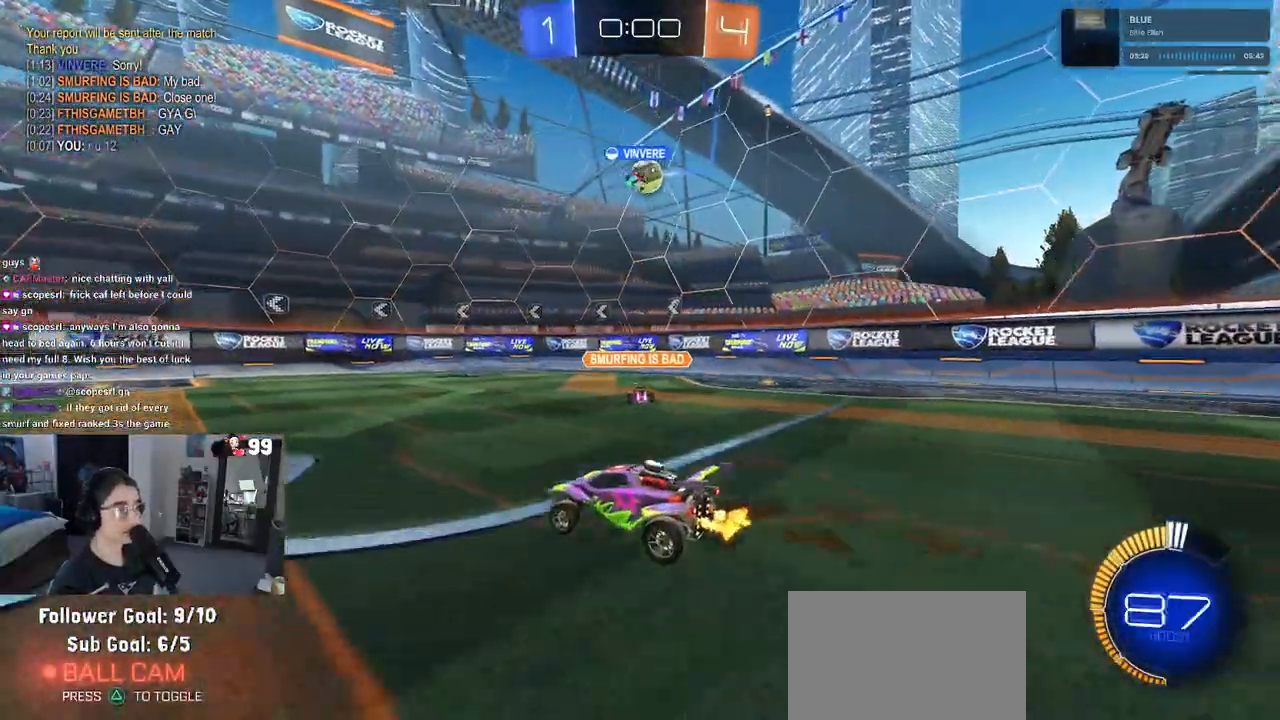
{"buttons": ["L2"], "left_stick": "center", "right_stick": "center", "events": [[217, "left_stick", "right"], [467, "R2", "up"], [483, "L2", "down"], [483, "left_stick", "center"]]}
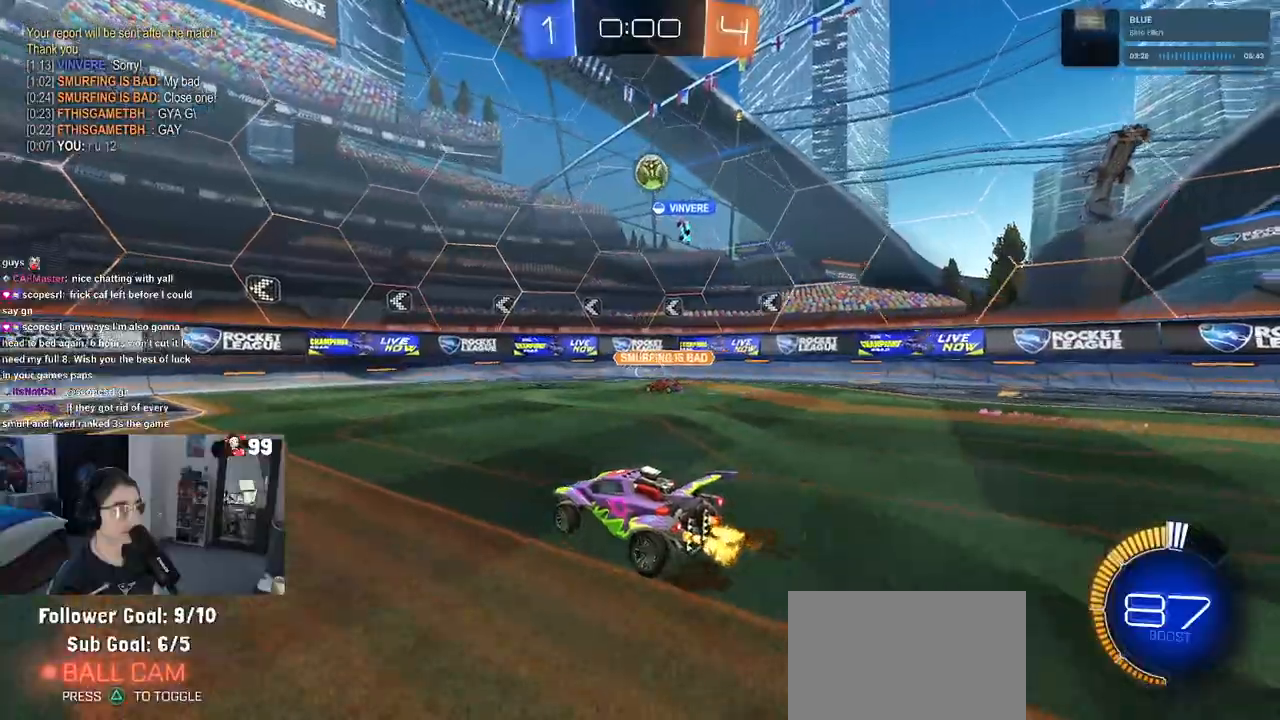
{"buttons": ["R2"], "left_stick": "left", "right_stick": "center", "events": [[183, "R2", "down"], [200, "left_stick", "left"], [283, "L2", "up"], [317, "SQUARE", "down"], [433, "SQUARE", "up"]]}
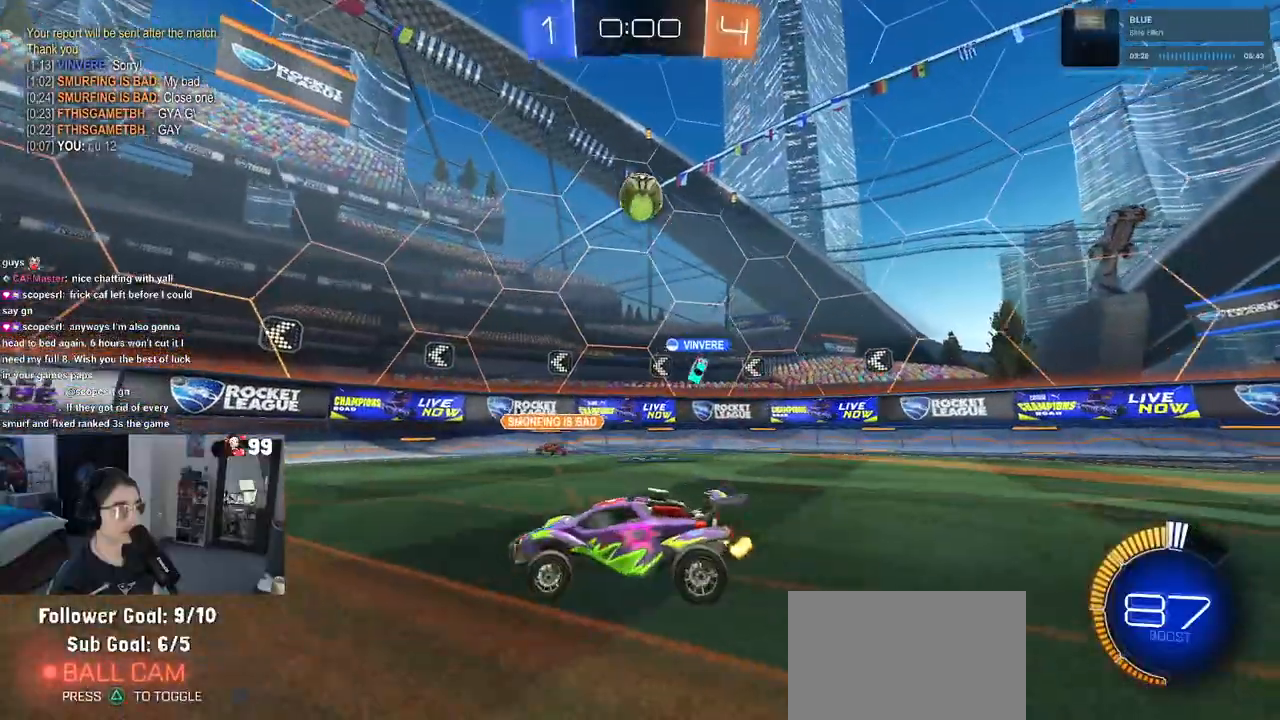
{"buttons": ["R2"], "left_stick": "left", "right_stick": "center", "events": []}
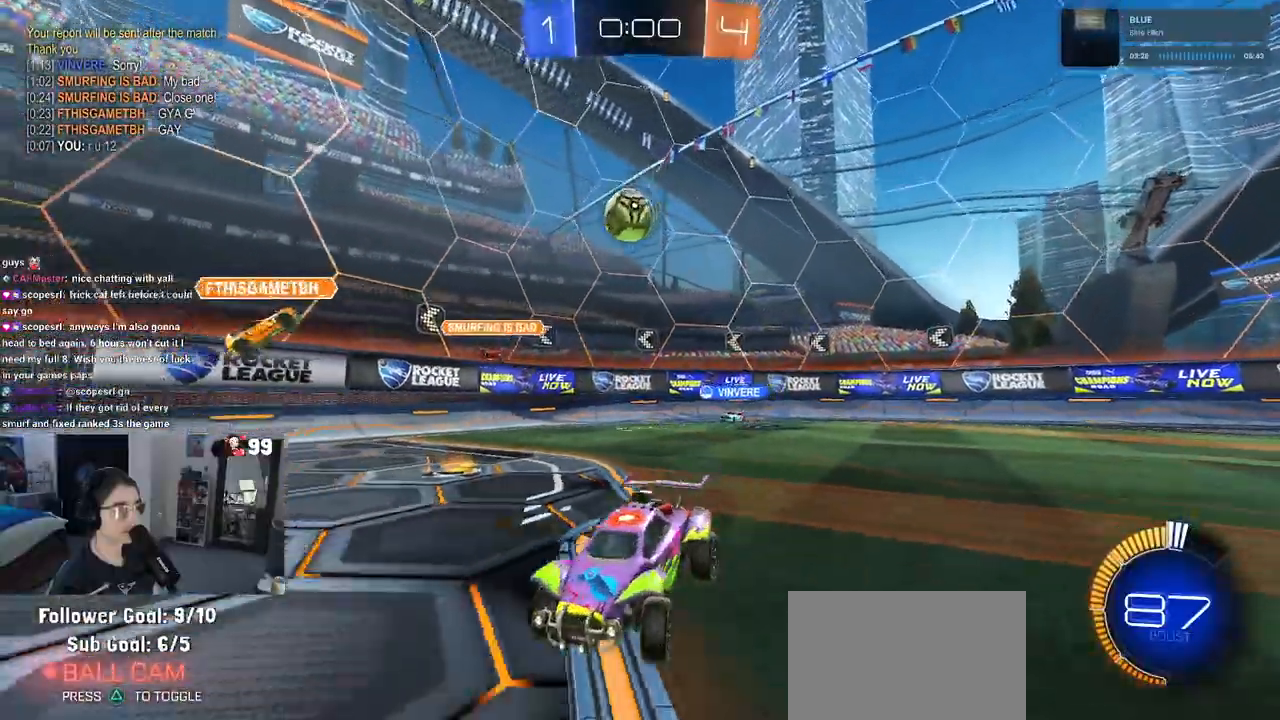
{"buttons": ["R2"], "left_stick": "left", "right_stick": "center", "events": []}
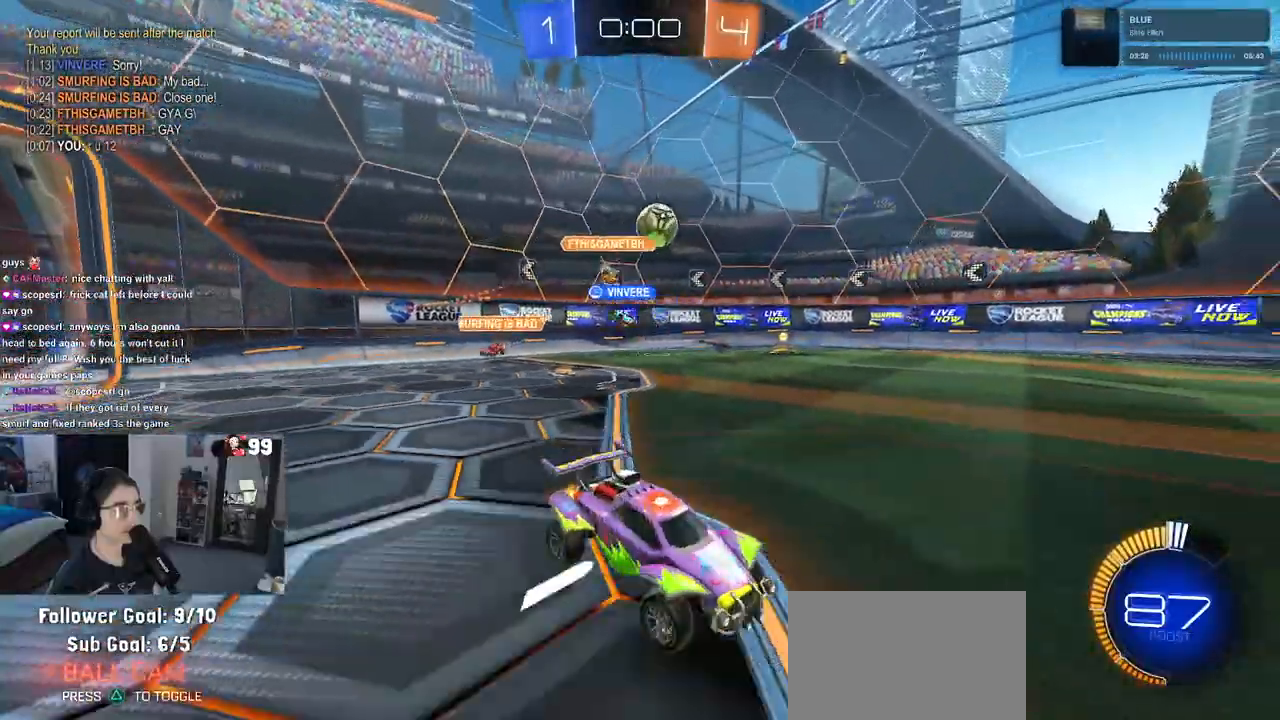
{"buttons": ["R1", "R2"], "left_stick": "left", "right_stick": "center", "events": [[283, "R1", "down"]]}
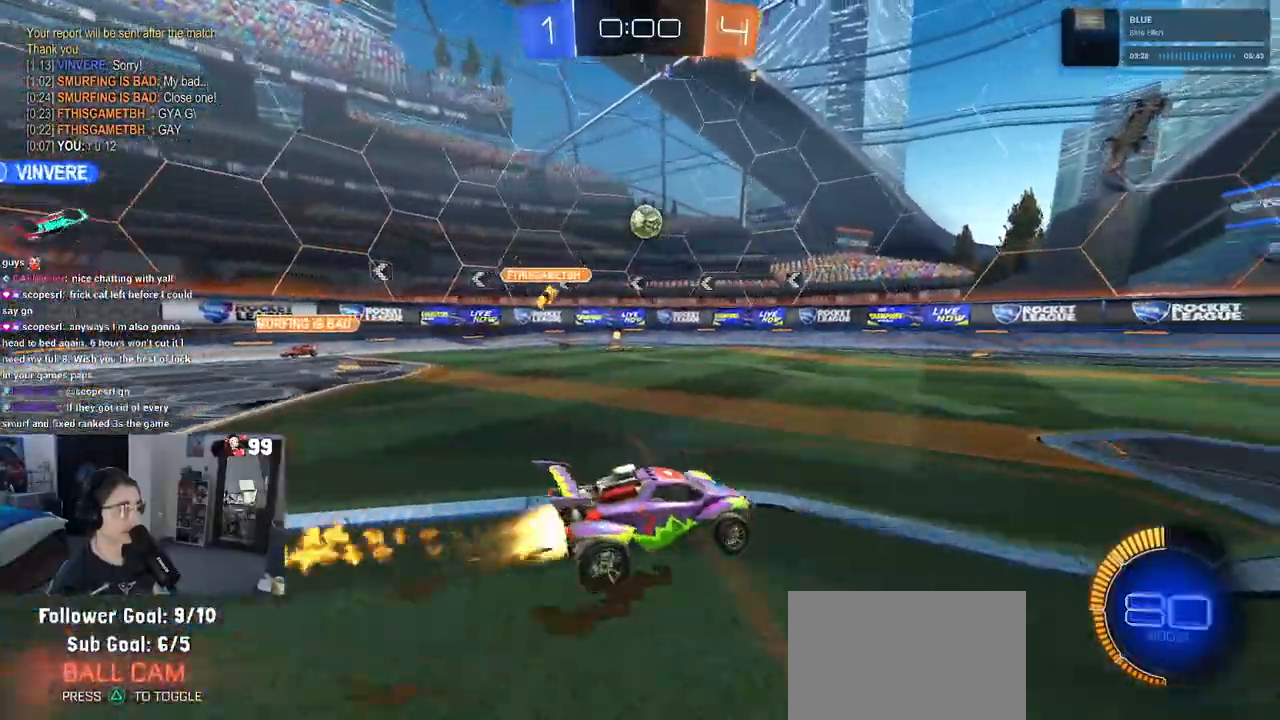
{"buttons": ["R2"], "left_stick": "left", "right_stick": "center", "events": [[33, "R1", "up"], [200, "left_stick", "center"], [417, "left_stick", "left"]]}
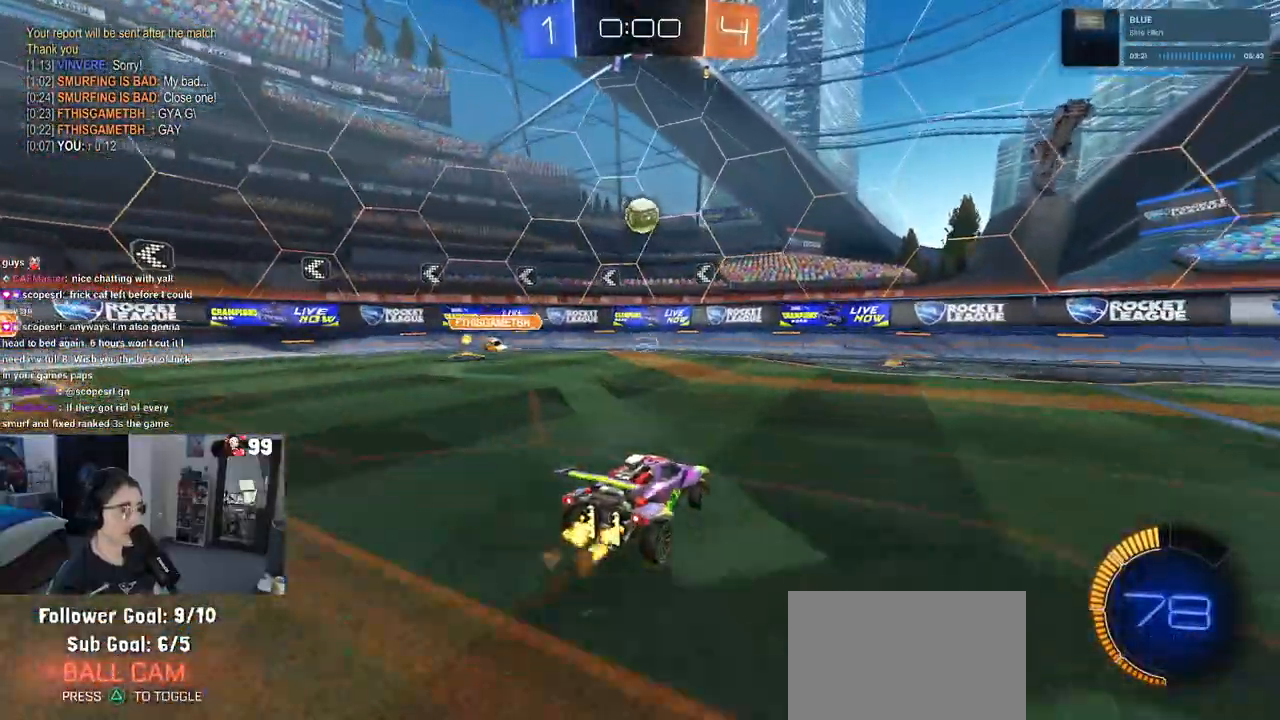
{"buttons": ["R2"], "left_stick": "center", "right_stick": "center", "events": [[67, "left_stick", "center"], [183, "R2", "up"], [217, "L2", "down"], [317, "R2", "down"], [333, "left_stick", "right"], [350, "L2", "up"], [417, "left_stick", "center"]]}
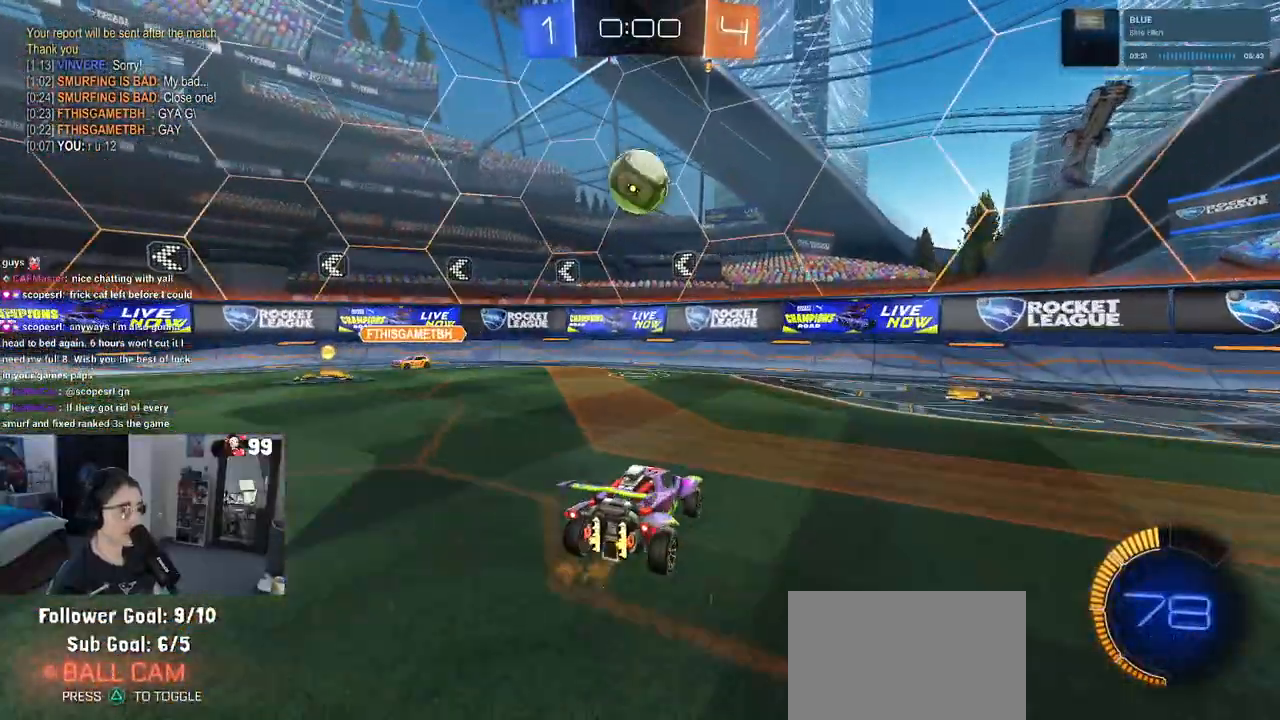
{"buttons": ["CROSS", "R1", "R2"], "left_stick": "down", "right_stick": "center", "events": [[67, "left_stick", "down"], [83, "R1", "down"], [100, "CROSS", "down"], [317, "CROSS", "up"], [333, "left_stick", "center"], [367, "CROSS", "down"], [400, "left_stick", "down"]]}
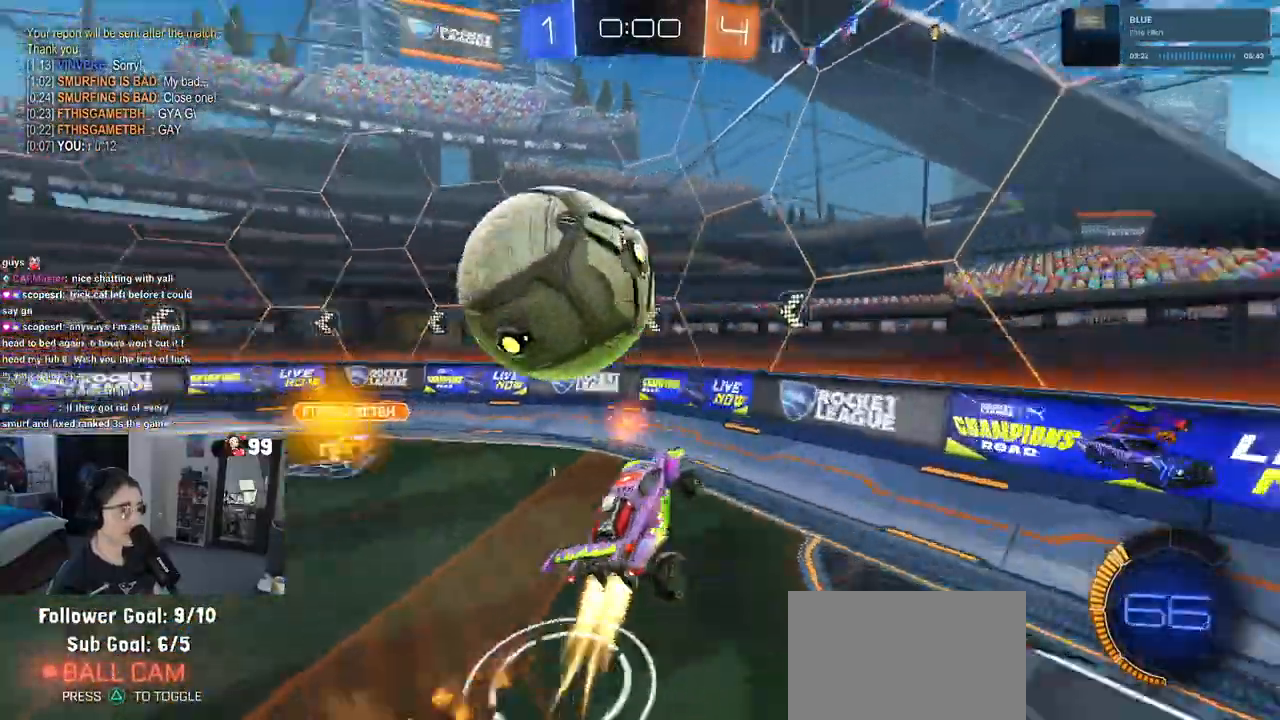
{"buttons": ["R1", "R2"], "left_stick": "up-right", "right_stick": "center", "events": [[83, "CROSS", "up"], [133, "left_stick", "center"], [250, "R1", "up"], [350, "left_stick", "up-right"], [467, "R1", "down"]]}
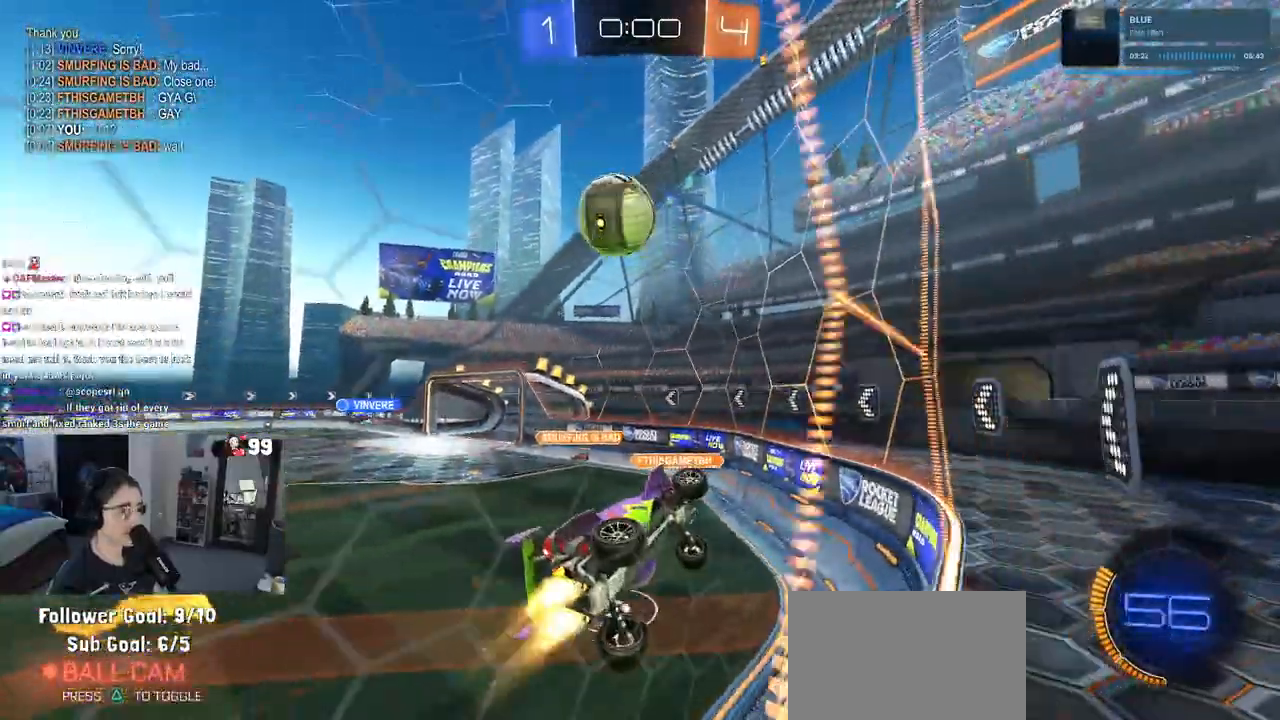
{"buttons": ["R2"], "left_stick": "center", "right_stick": "center"}
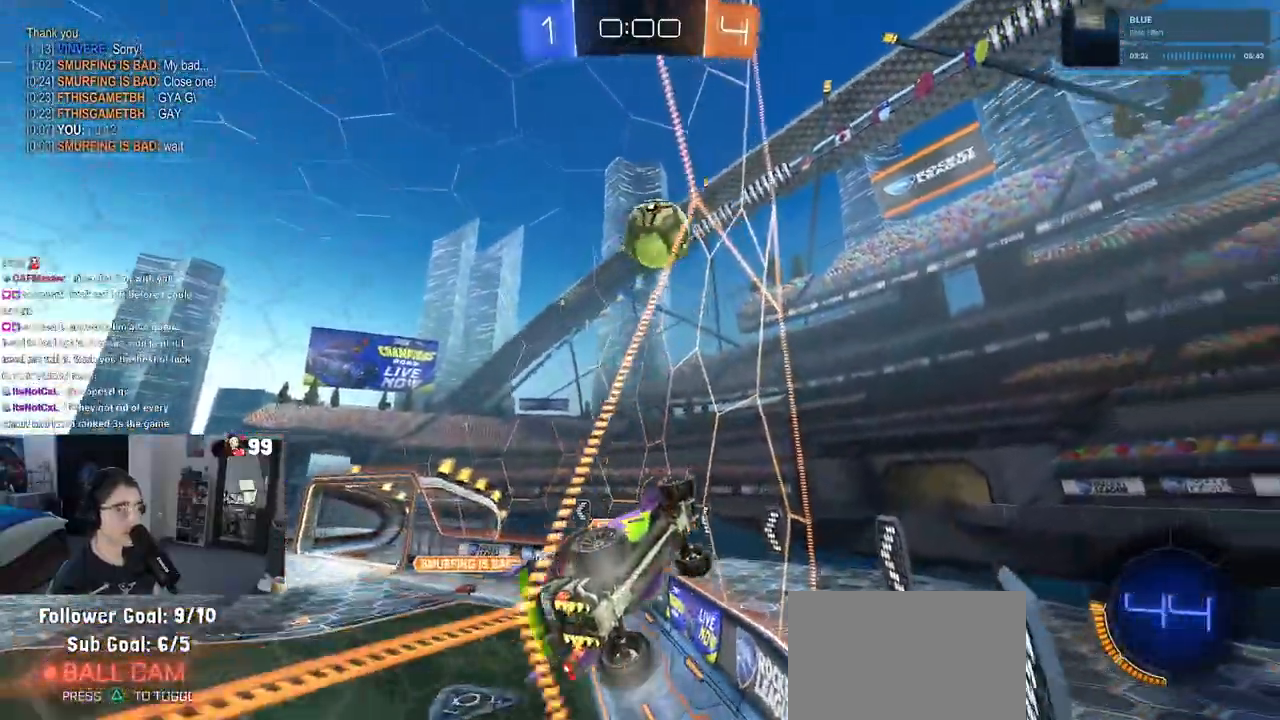
{"buttons": ["R2"], "left_stick": "right", "right_stick": "center", "events": [[67, "left_stick", "right"], [133, "SQUARE", "down"], [283, "SQUARE", "up"]]}
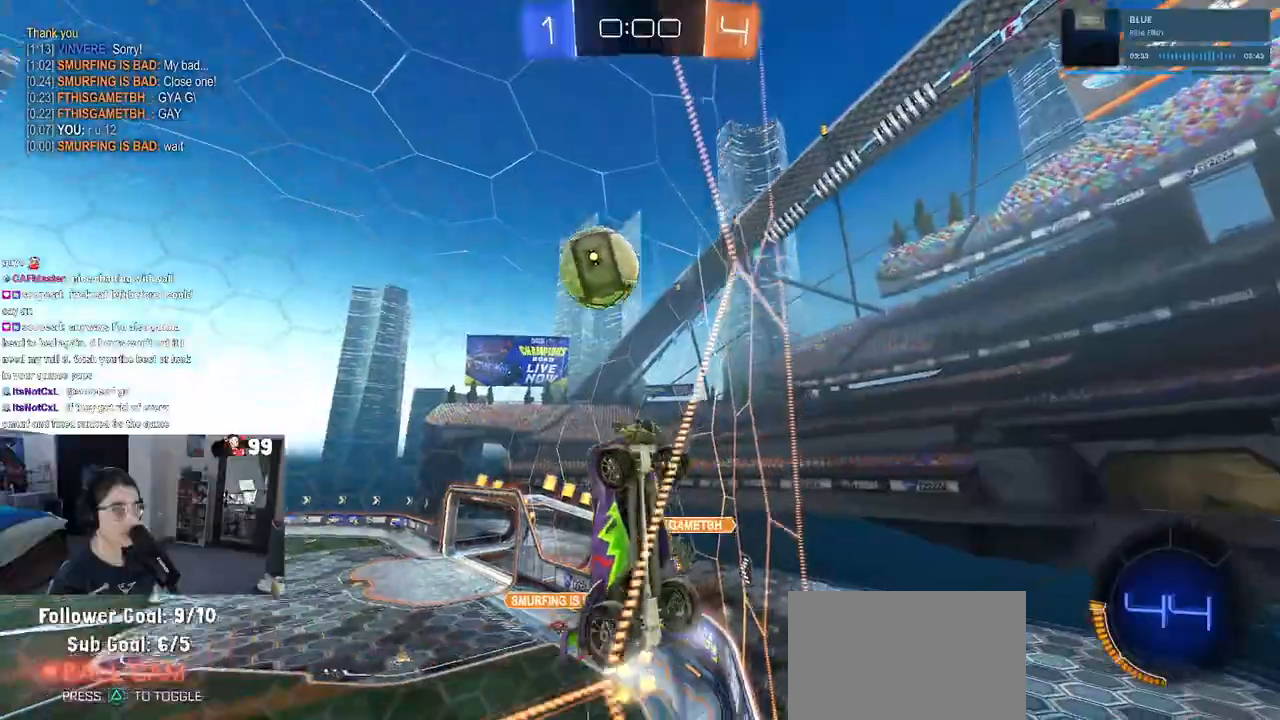
{"buttons": ["R1", "R2"], "left_stick": "right", "right_stick": "center", "events": [[483, "R1", "down"]]}
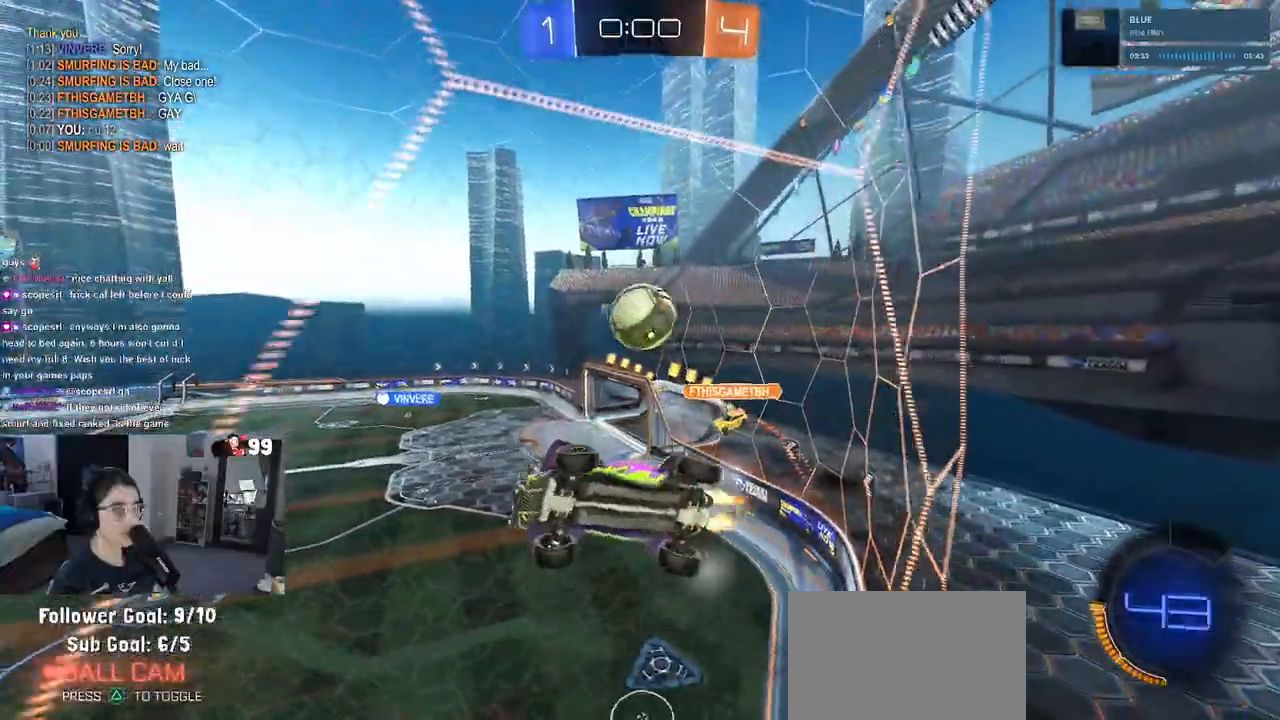
{"buttons": ["R1"], "left_stick": "center", "right_stick": "center", "events": [[267, "left_stick", "center"], [500, "R2", "up"]]}
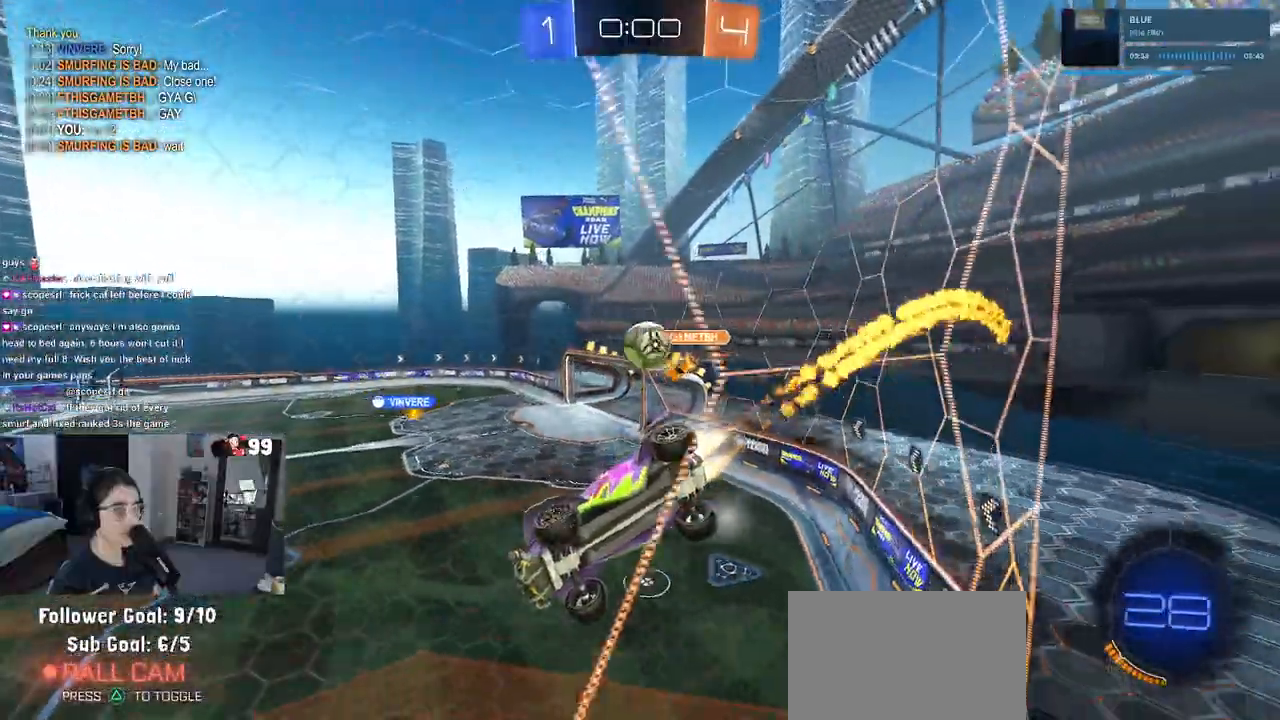
{"buttons": ["R1", "R2"], "left_stick": "center", "right_stick": "center", "events": [[17, "R2", "down"]]}
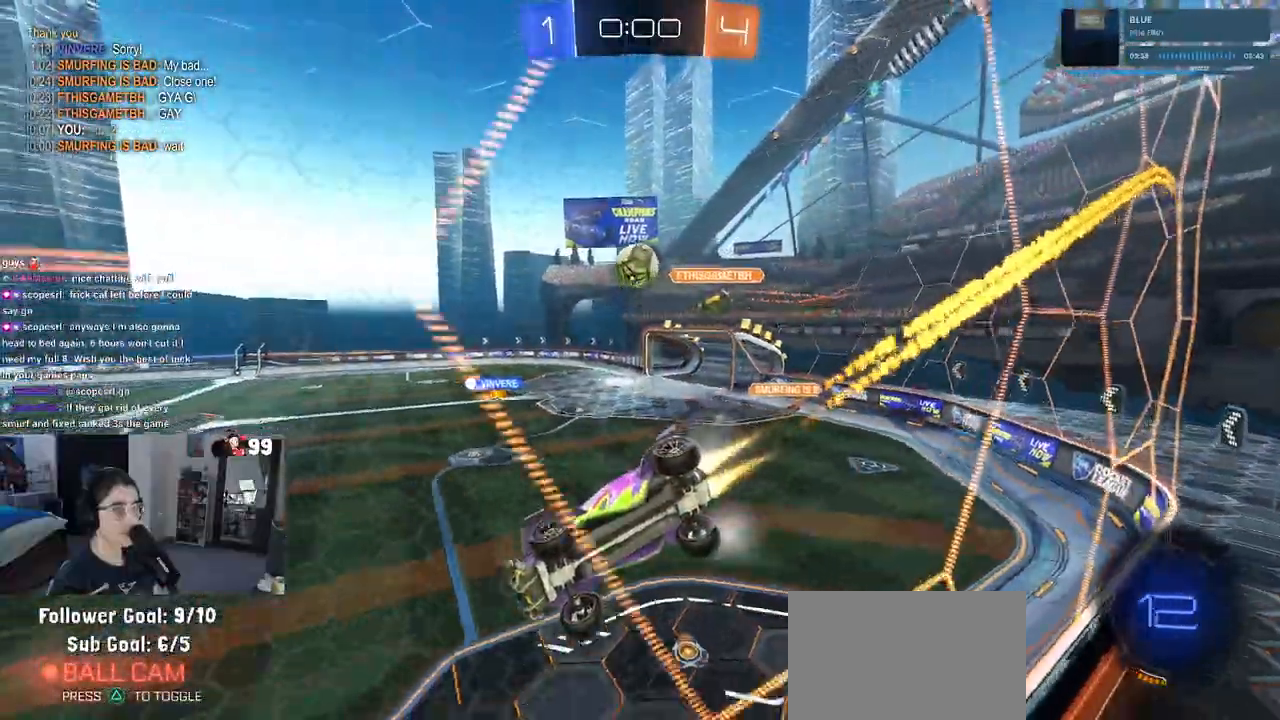
{"buttons": ["R2"], "left_stick": "center", "right_stick": "center", "events": [[33, "left_stick", "right"], [117, "R1", "up"], [150, "left_stick", "center"]]}
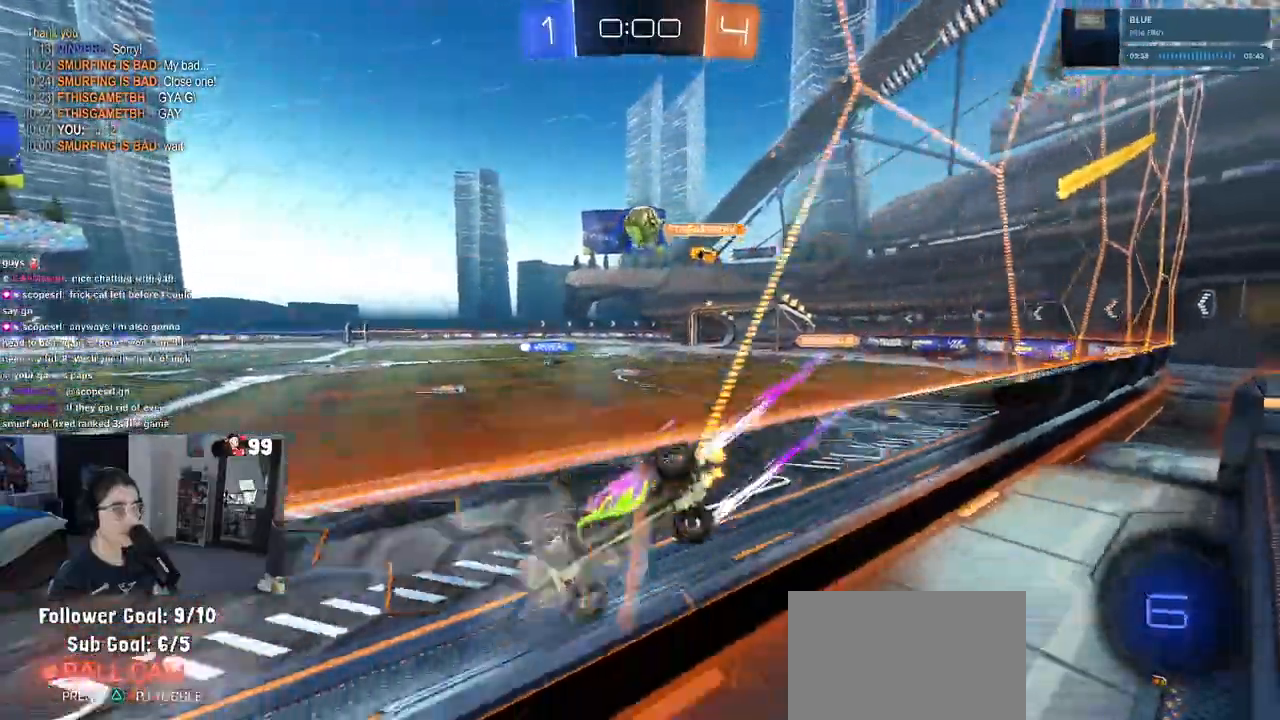
{"buttons": ["R1", "R2"], "left_stick": "right", "right_stick": "center", "events": [[67, "left_stick", "right"], [233, "SQUARE", "down"], [350, "SQUARE", "up"], [433, "R1", "down"]]}
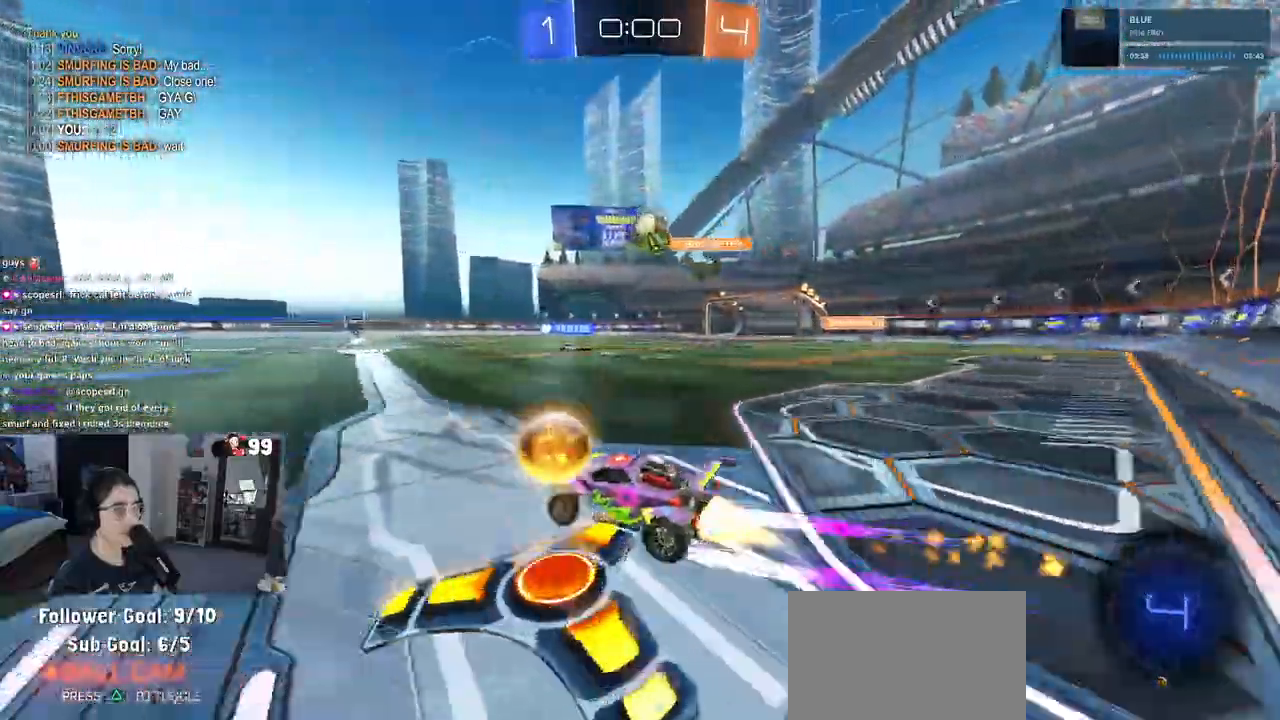
{"buttons": ["CROSS", "R2"], "left_stick": "center", "right_stick": "center", "events": [[283, "left_stick", "center"], [383, "CROSS", "down"], [500, "R1", "up"]]}
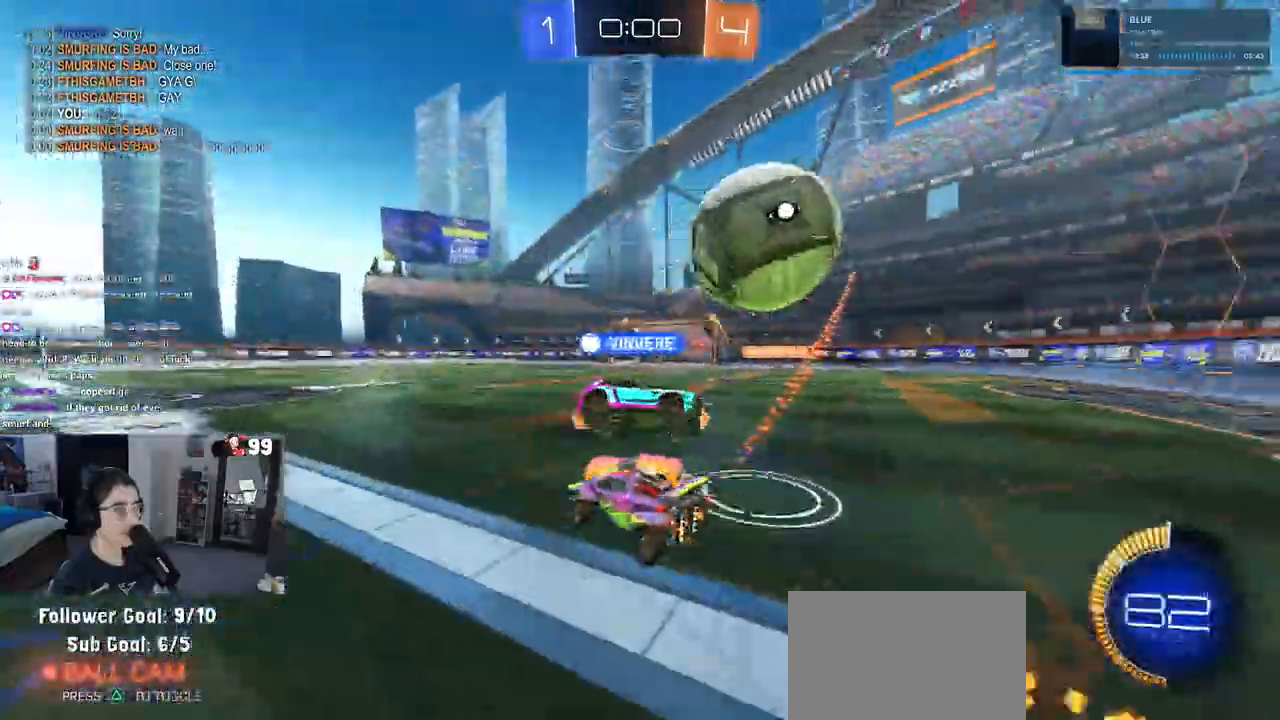
{"buttons": ["R2"], "left_stick": "down-left", "right_stick": "center", "events": [[17, "CROSS", "up"], [117, "left_stick", "left"], [183, "left_stick", "center"], [483, "left_stick", "down-left"]]}
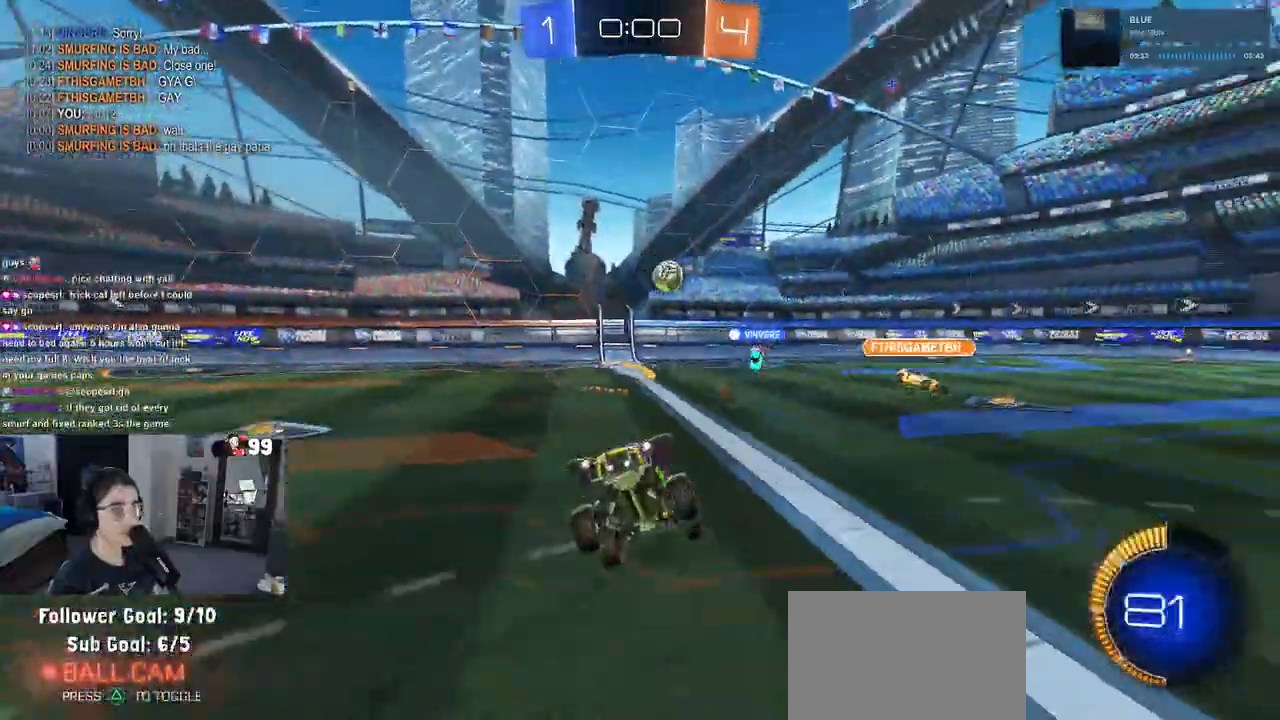
{"buttons": ["R2"], "left_stick": "left", "right_stick": "center", "events": [[200, "left_stick", "center"], [467, "left_stick", "left"]]}
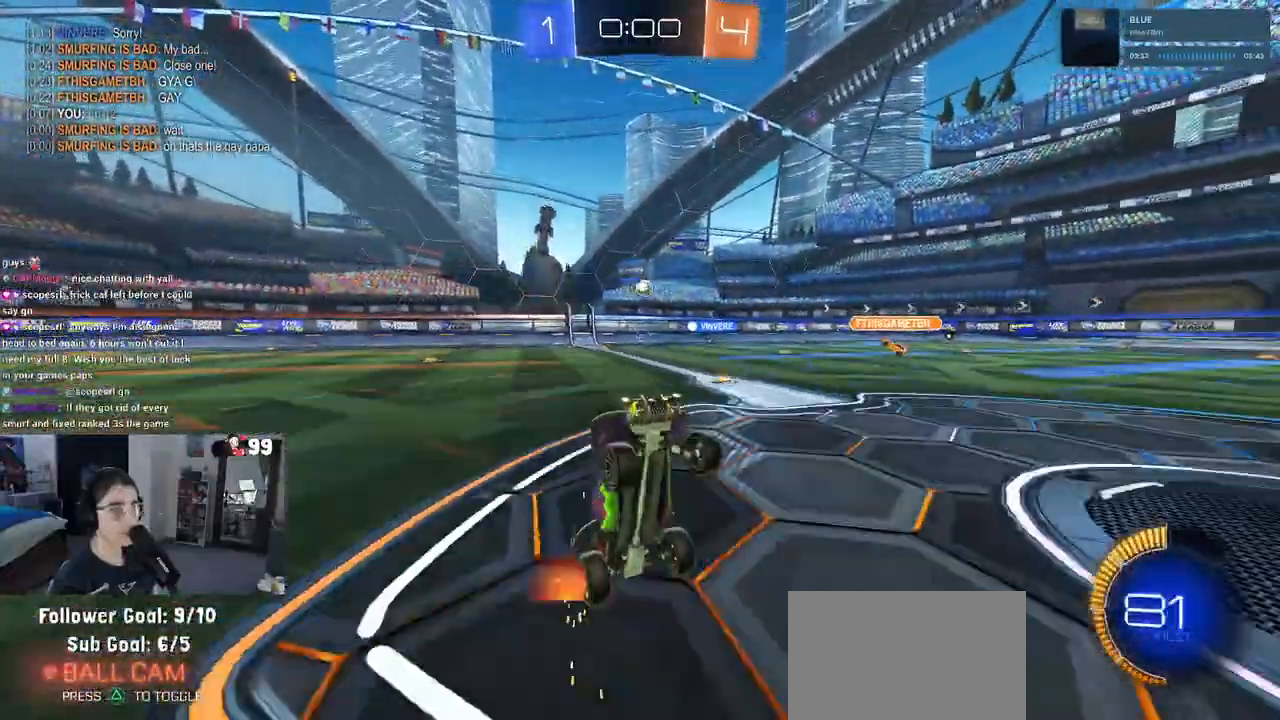
{"buttons": ["R2"], "left_stick": "left", "right_stick": "center", "events": [[183, "SQUARE", "down"], [300, "SQUARE", "up"]]}
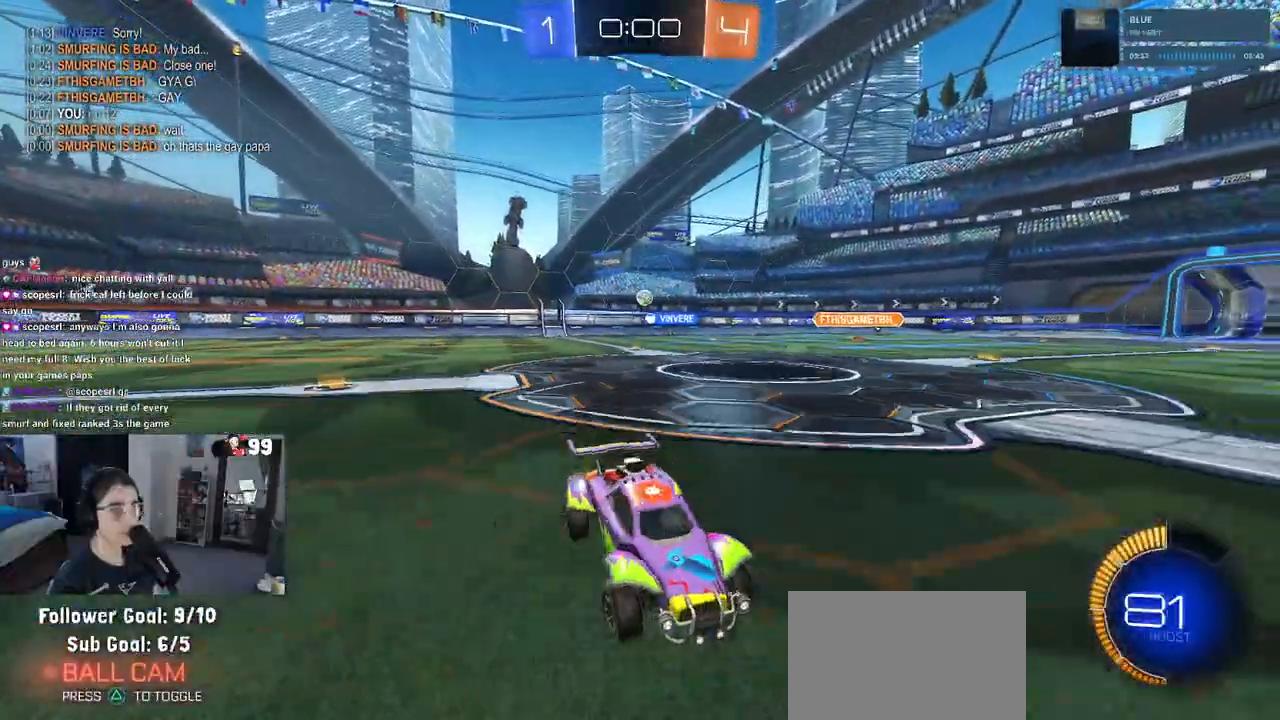
{"buttons": ["R2"], "left_stick": "left", "right_stick": "center", "events": []}
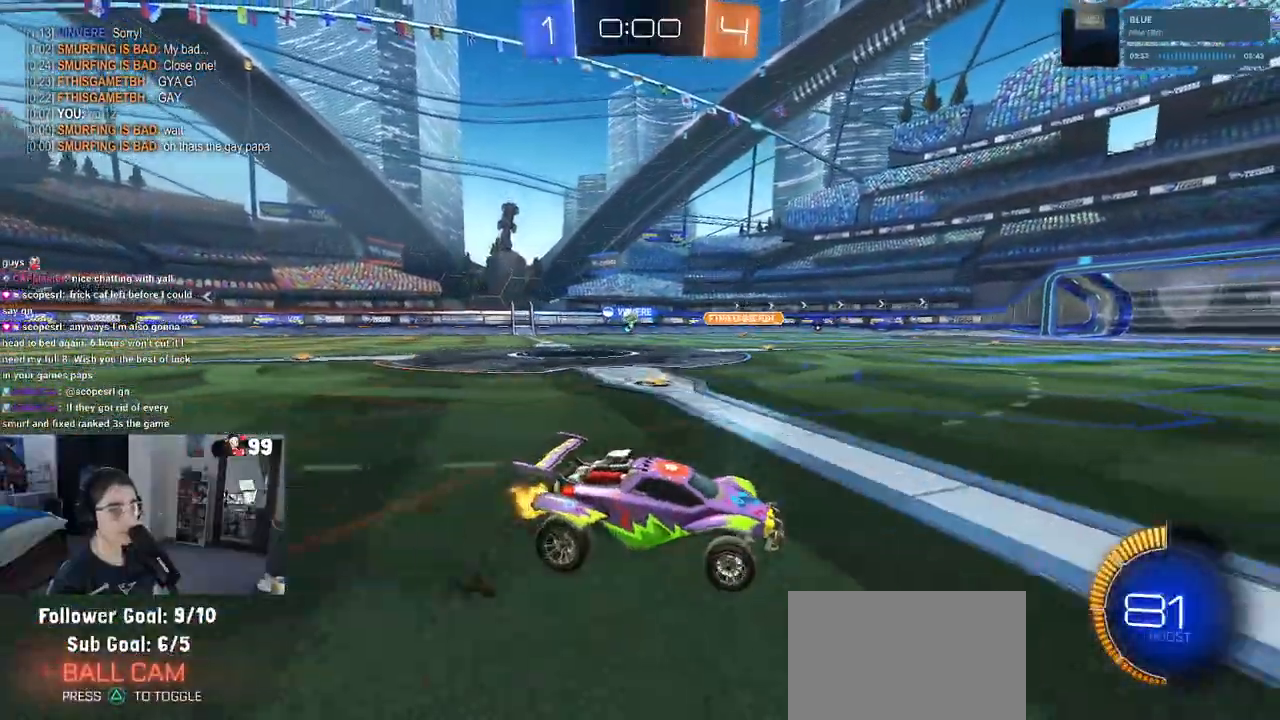
{"buttons": ["R2"], "left_stick": "left", "right_stick": "center", "events": []}
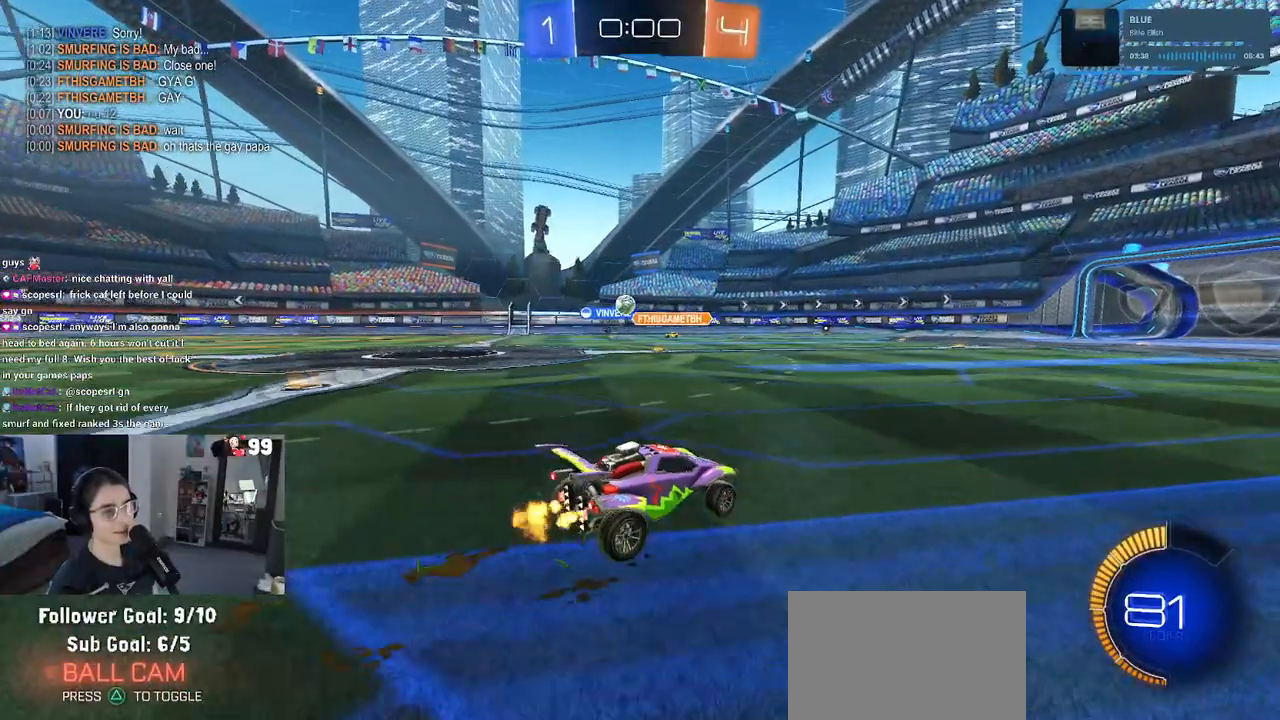
{"buttons": ["R1", "R2"], "left_stick": "left", "right_stick": "center", "events": [[133, "SQUARE", "down"], [167, "SQUARE", "up"], [217, "R1", "down"], [317, "left_stick", "center"], [433, "left_stick", "left"]]}
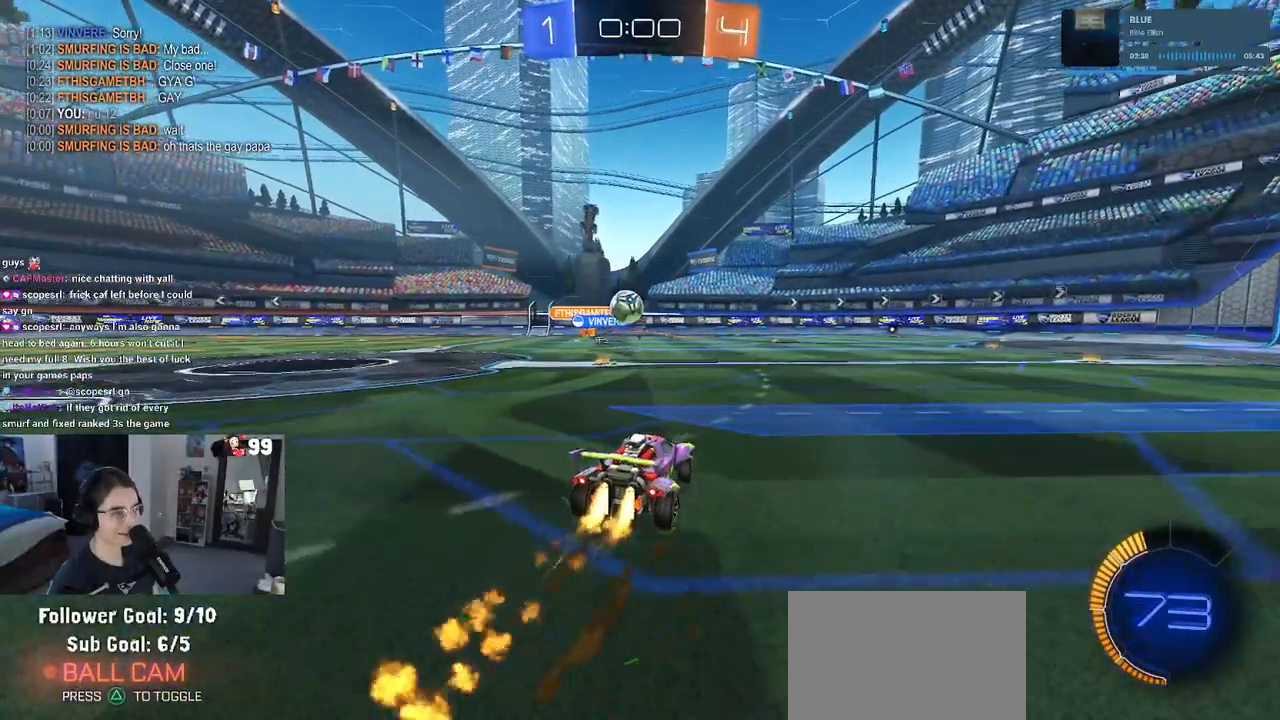
{"buttons": ["CROSS", "R1", "R2"], "left_stick": "left", "right_stick": "center", "events": [[17, "left_stick", "center"], [150, "left_stick", "left"], [350, "CROSS", "down"], [417, "CROSS", "up"], [483, "CROSS", "down"]]}
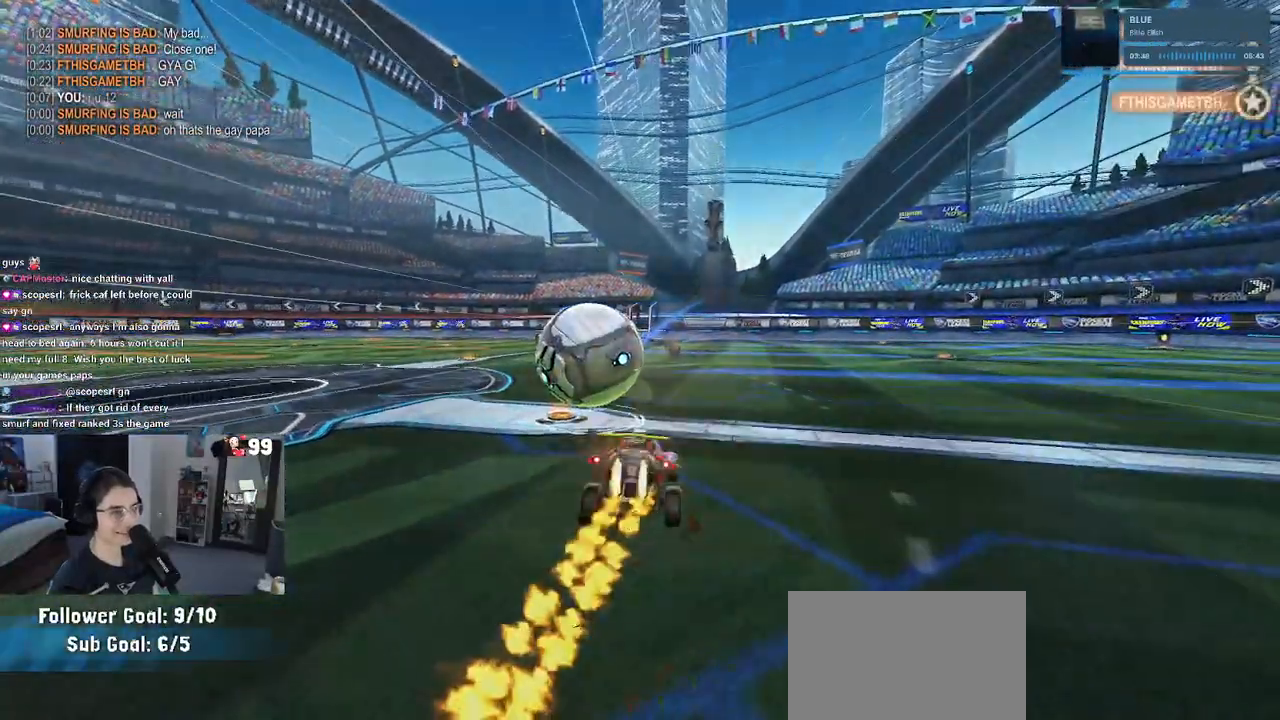
{"buttons": [], "left_stick": "center", "right_stick": "center", "events": [[117, "CROSS", "up"], [217, "R1", "up"], [250, "R2", "up"], [333, "left_stick", "center"]]}